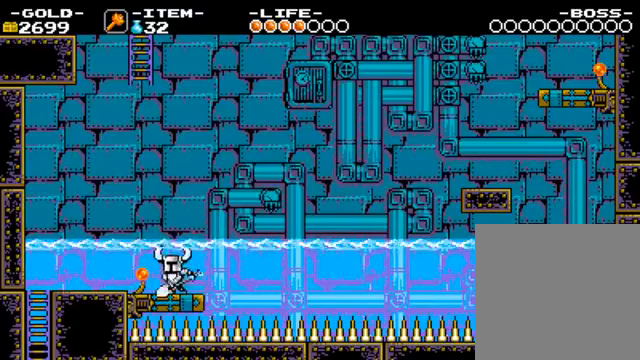
Gameplay with a controller (PlayStation layout); each line is a JSON object with the inputs held at the frame after it (dt_ms = milliseconds from this image to that frame). "events" lists button and stick changes between this image and that frame as [ms after this image, input, new state], when the widget could be followed in between. Not read: L3 R3.
{"dt_ms": 500, "buttons": [], "left_stick": "center", "right_stick": "center", "events": [[100, "CIRCLE", "up"]]}
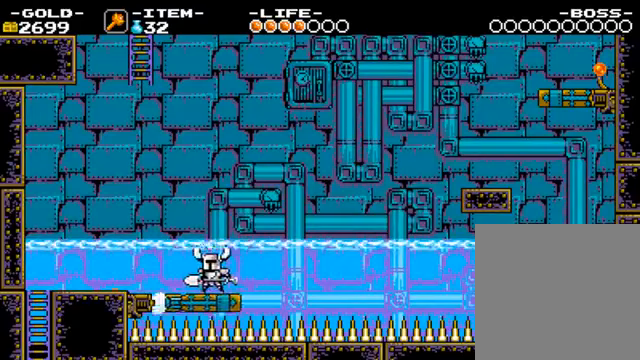
{"dt_ms": 500, "buttons": [], "left_stick": "right", "right_stick": "center", "events": [[500, "left_stick", "right"]]}
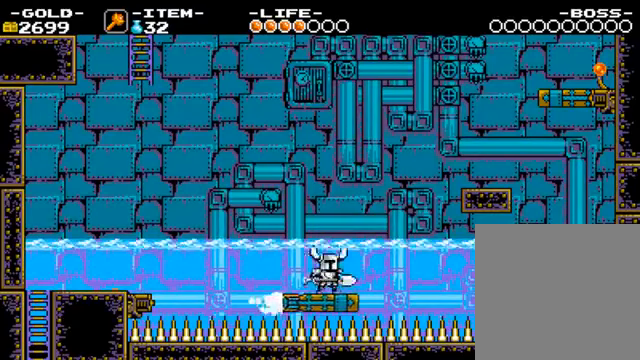
{"dt_ms": 500, "buttons": ["CROSS"], "left_stick": "right", "right_stick": "center", "events": [[100, "CROSS", "down"]]}
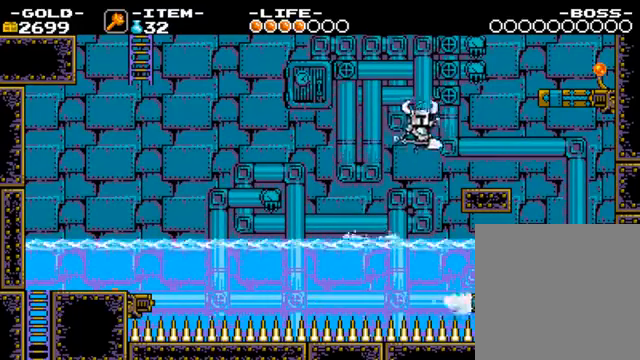
{"dt_ms": 500, "buttons": ["CROSS"], "left_stick": "right", "right_stick": "center", "events": [[200, "CROSS", "up"], [434, "CROSS", "down"]]}
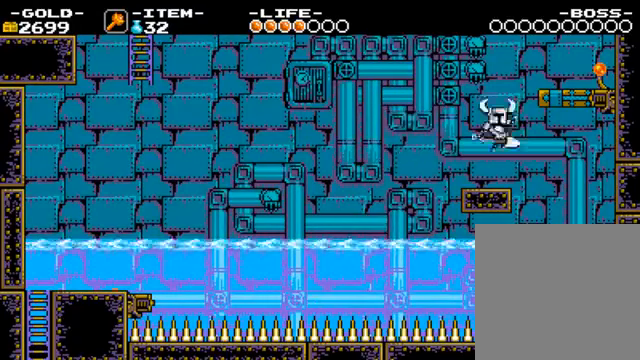
{"dt_ms": 500, "buttons": [], "left_stick": "center", "right_stick": "center", "events": [[367, "CROSS", "up"], [467, "left_stick", "center"]]}
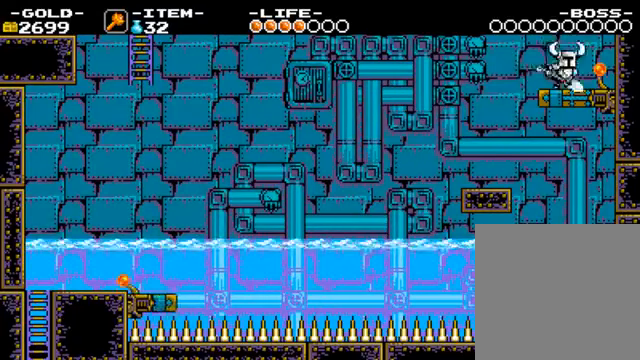
{"dt_ms": 500, "buttons": [], "left_stick": "center", "right_stick": "center", "events": [[34, "CIRCLE", "down"], [67, "CIRCLE", "up"]]}
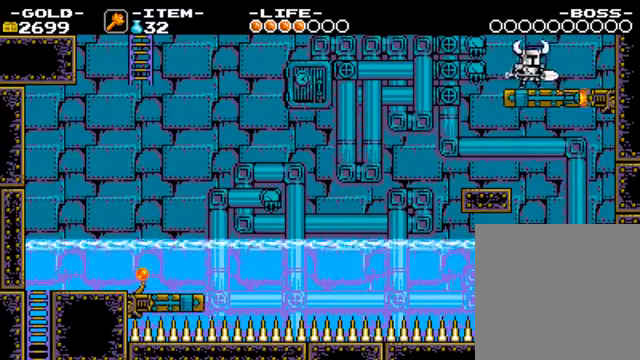
{"dt_ms": 500, "buttons": [], "left_stick": "center", "right_stick": "center", "events": []}
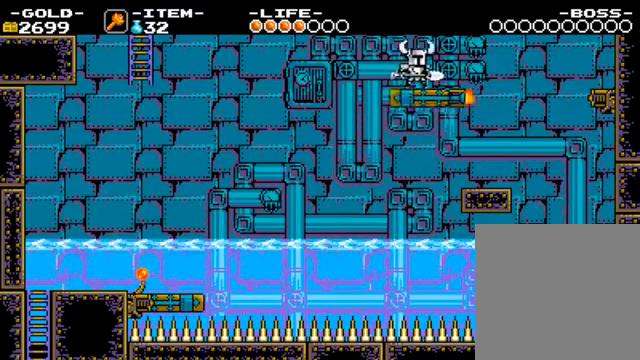
{"dt_ms": 500, "buttons": [], "left_stick": "center", "right_stick": "center", "events": []}
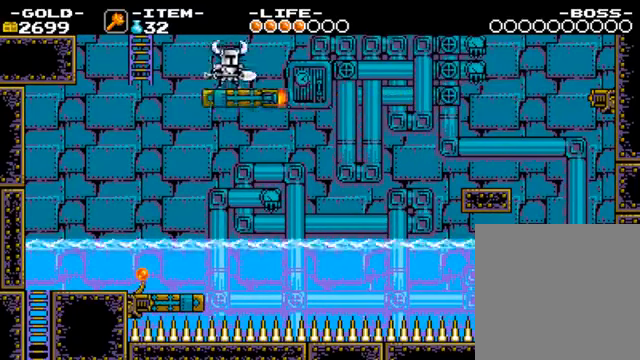
{"dt_ms": 500, "buttons": [], "left_stick": "center", "right_stick": "left"}
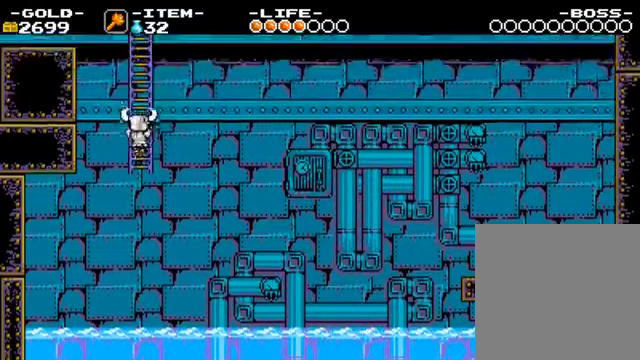
{"dt_ms": 1000, "buttons": [], "left_stick": "center", "right_stick": "down"}
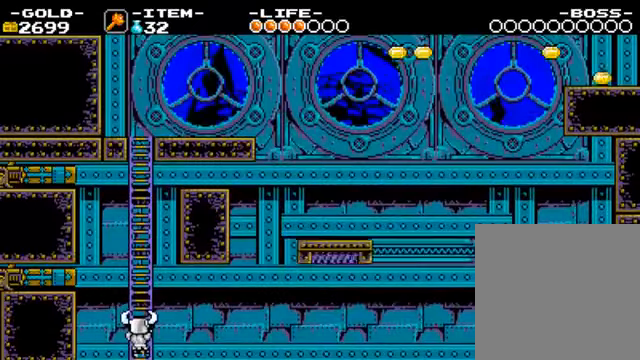
{"dt_ms": 500, "buttons": [], "left_stick": "center", "right_stick": "center", "events": [[467, "right_stick", "center"]]}
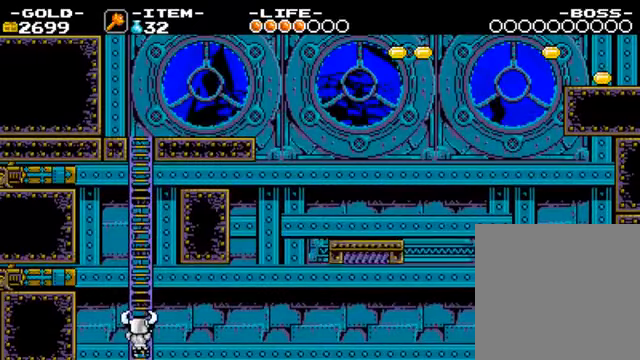
{"dt_ms": 500, "buttons": [], "left_stick": "center", "right_stick": "center"}
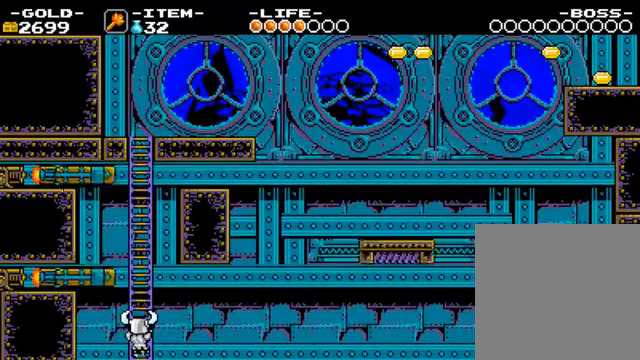
{"dt_ms": 500, "buttons": [], "left_stick": "up", "right_stick": "center", "events": [[500, "left_stick", "up"]]}
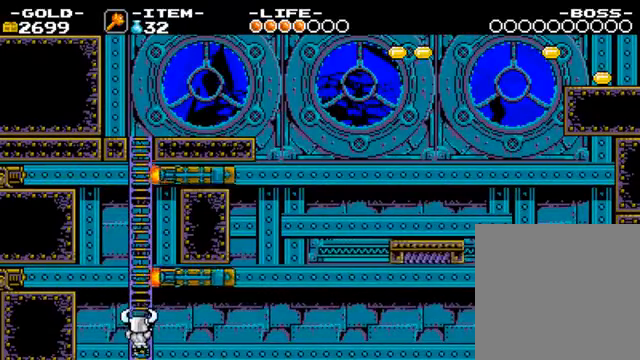
{"dt_ms": 500, "buttons": [], "left_stick": "up", "right_stick": "center", "events": []}
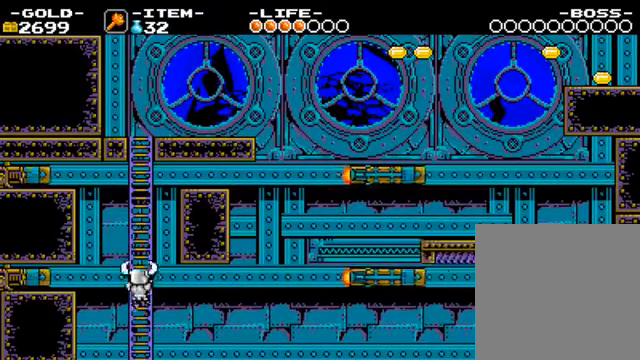
{"dt_ms": 500, "buttons": [], "left_stick": "up", "right_stick": "center", "events": []}
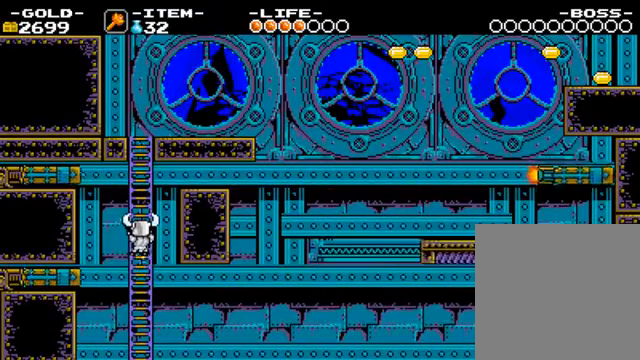
{"dt_ms": 500, "buttons": [], "left_stick": "center", "right_stick": "center", "events": [[200, "left_stick", "center"]]}
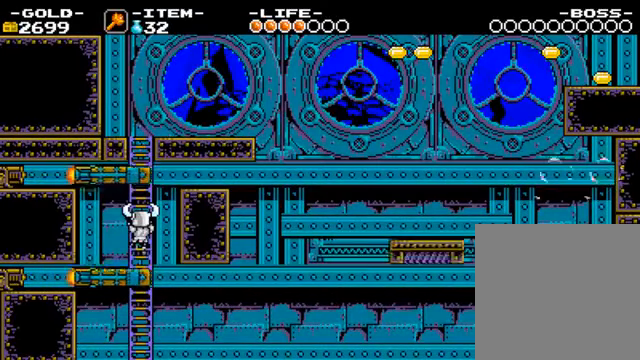
{"dt_ms": 500, "buttons": [], "left_stick": "up", "right_stick": "center", "events": [[367, "left_stick", "up"]]}
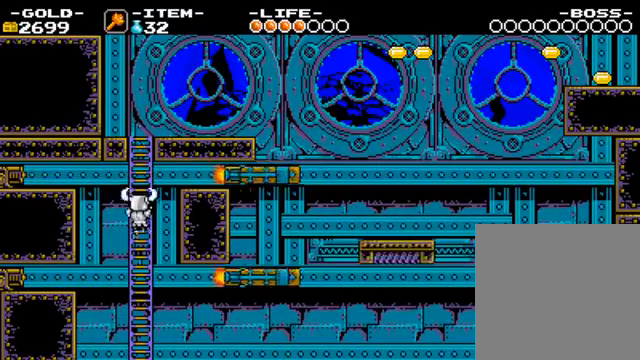
{"dt_ms": 500, "buttons": [], "left_stick": "up", "right_stick": "center", "events": []}
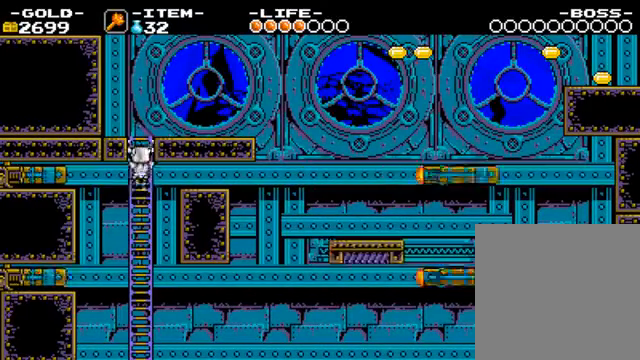
{"dt_ms": 500, "buttons": [], "left_stick": "up", "right_stick": "center", "events": []}
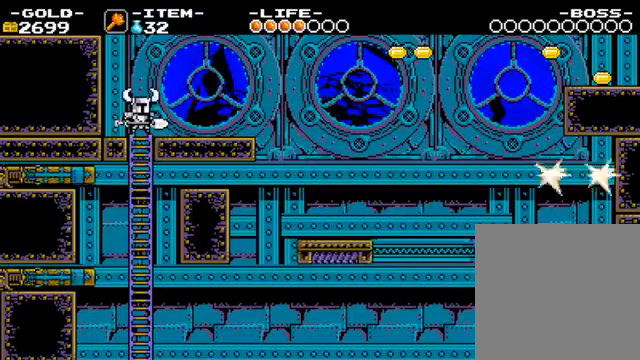
{"dt_ms": 500, "buttons": [], "left_stick": "up", "right_stick": "center", "events": []}
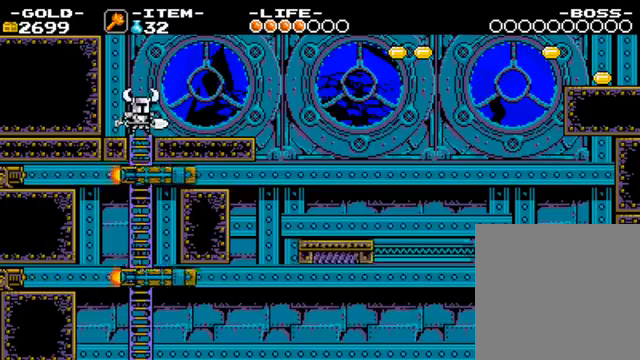
{"dt_ms": 500, "buttons": [], "left_stick": "center", "right_stick": "center", "events": [[100, "left_stick", "right"], [366, "left_stick", "center"]]}